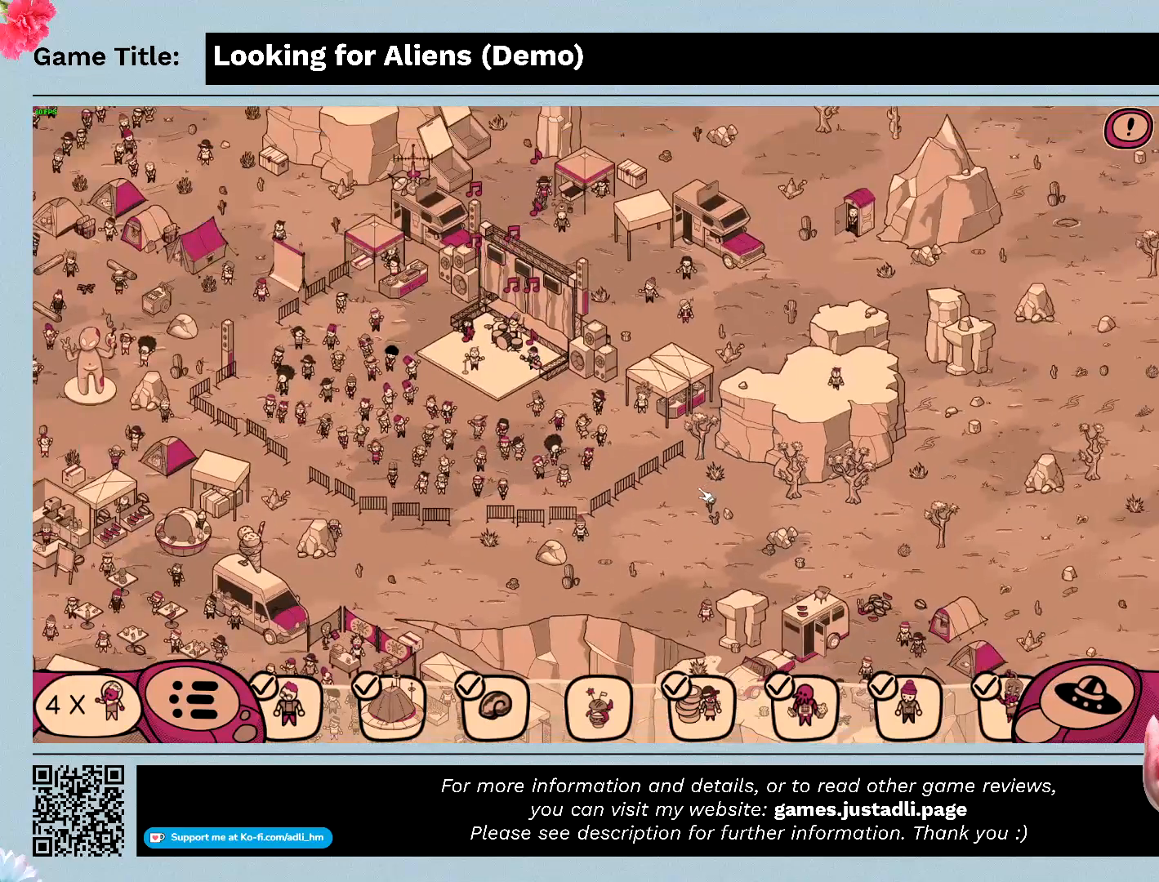
Gameplay with keyboard and mouse; each line is a JSON object with the keys and mouse buttons held at the frame after it. "events" lists presses ("down") and releases ("up") of "0", "1", "2", "3", "4", "5", "6", "7", "8", "9", "a", "alt", "b", "c", "caps_lock", "ctrl", "d", "down", "e", "escape", "f", "f1", "f2", "f3", "f4", "g", "h", "i", "j", "k", "l", "left", "m", "n", "o", "p", "q", "r", "return", "right", "s", "shift", "space", "t", "tab", "tilde", "u", "up", "v", "w", "x", "y", "z", "mouse_left", "mouse_wheel" and "mouse_right" between this image and that frame as [ms after this image, input, new state], when the widget could be followed in between. "mouse_left", "mouse_wheel", "mouse_right" = the "left", "wheel", "right" buttons of the "mouse" list. No other keys are recorded. "wheel" means that the mouse wheel is clicked or scrolled. Mouse movement is not recorded.
{"keys": [], "mouse": ["left"], "events": [[400, "mouse_left", "down"]]}
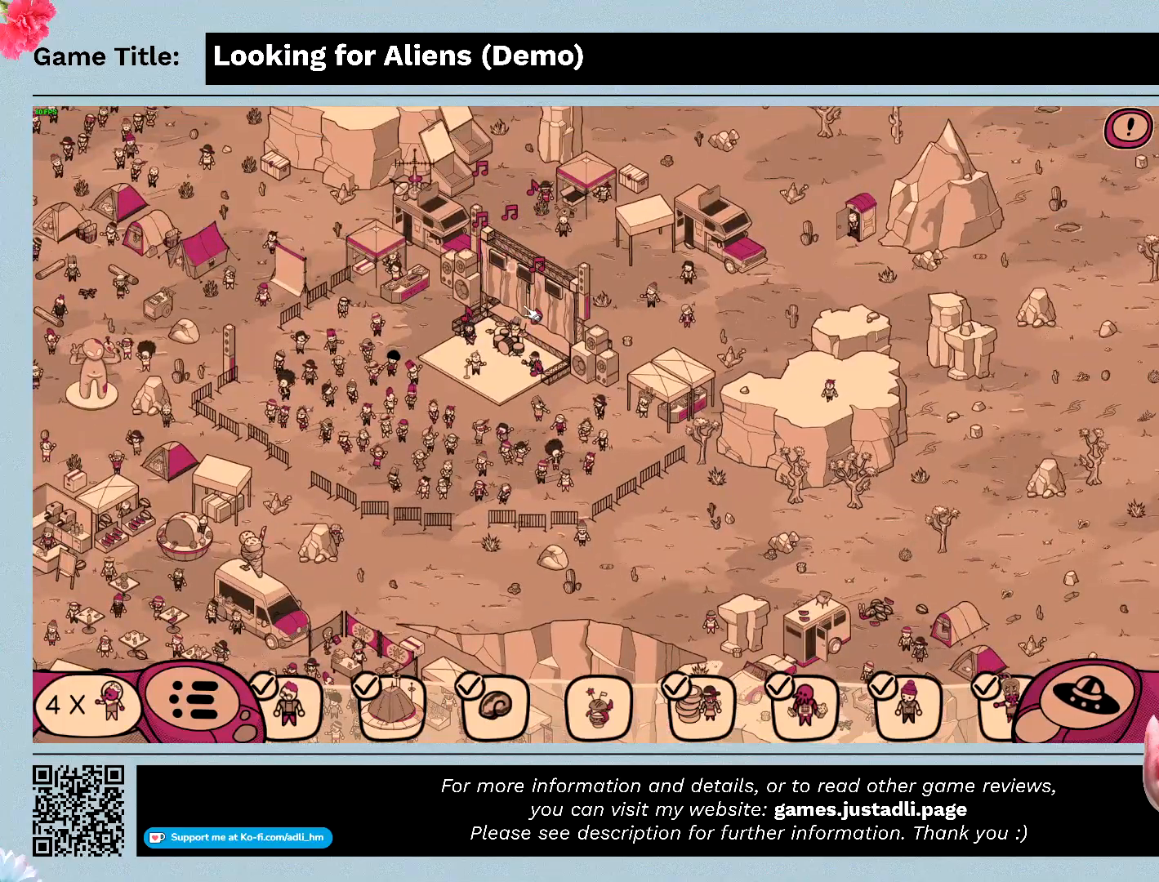
{"keys": [], "mouse": ["left"], "events": []}
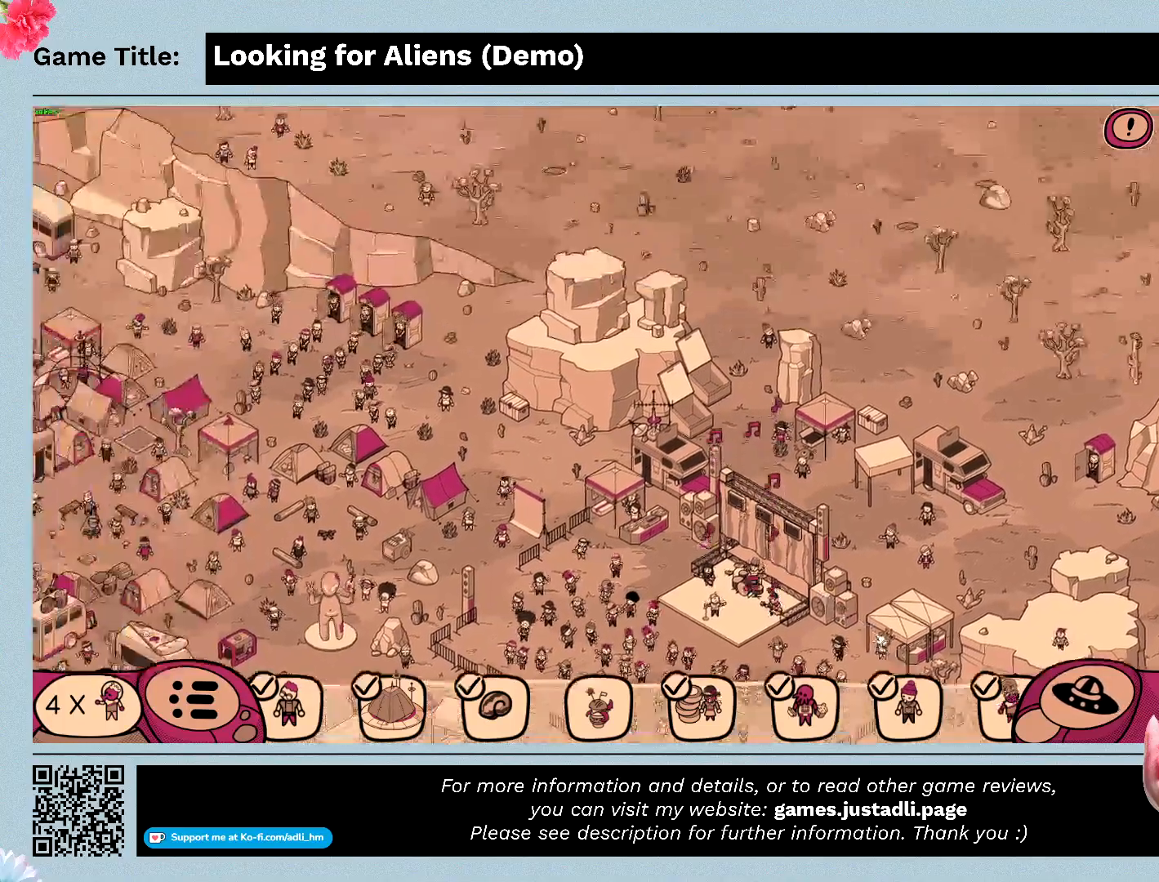
{"keys": [], "mouse": ["left"], "events": [[133, "mouse_left", "up"], [400, "mouse_left", "down"]]}
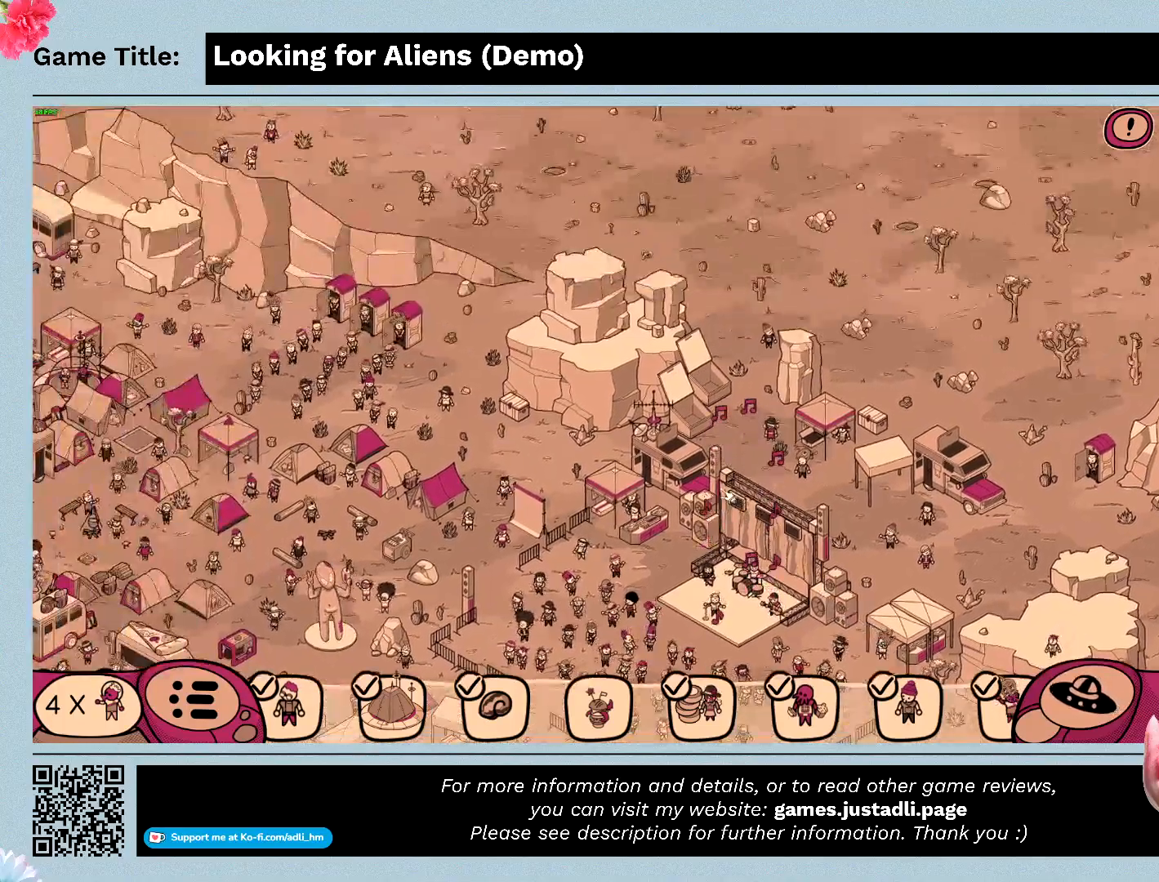
{"keys": [], "mouse": [], "events": [[467, "mouse_left", "up"]]}
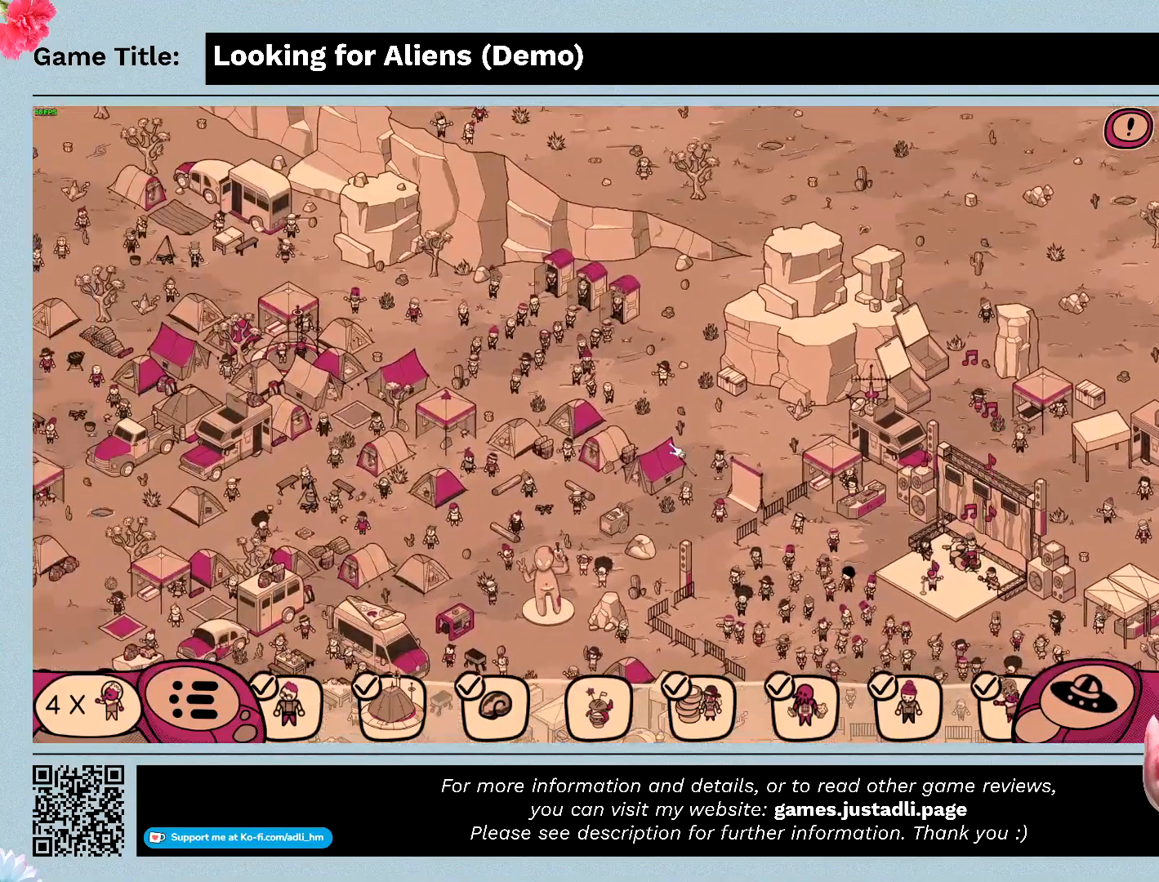
{"keys": [], "mouse": ["left"], "events": [[200, "mouse_left", "down"]]}
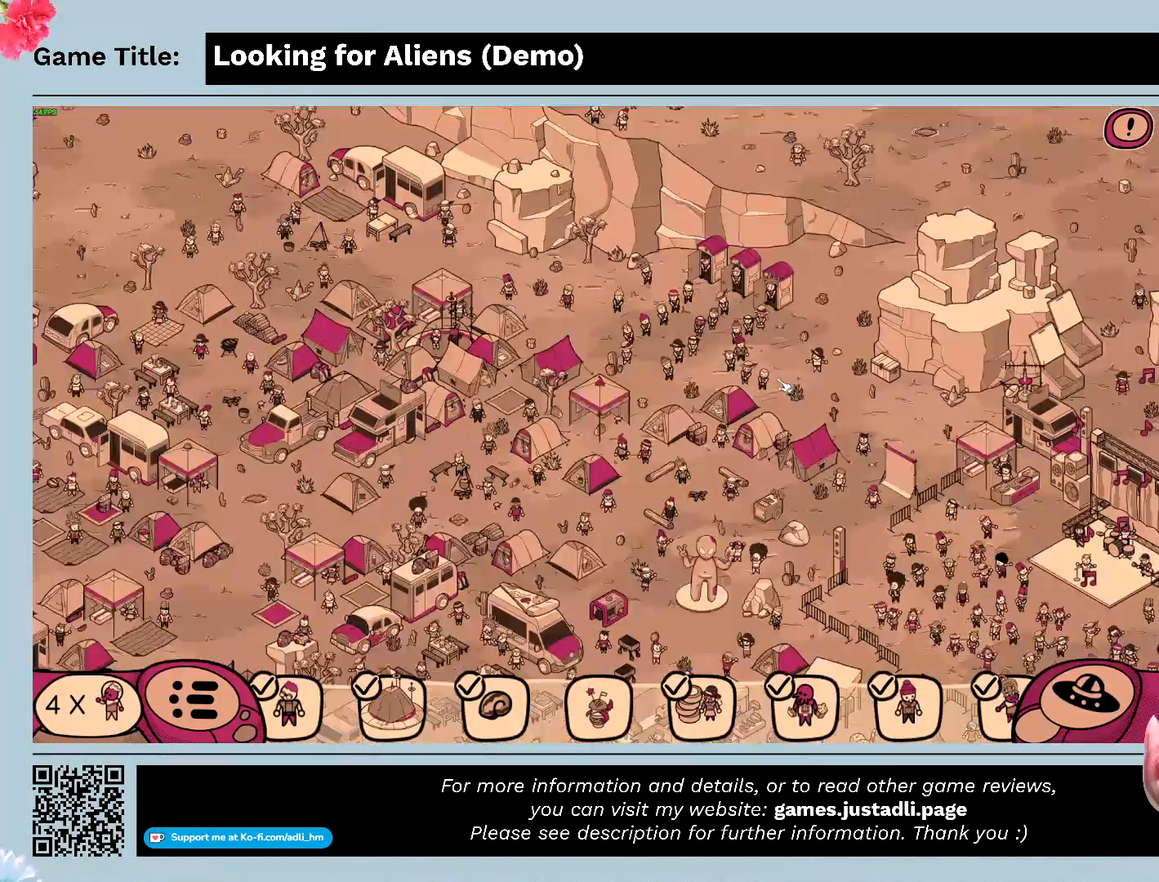
{"keys": [], "mouse": [], "events": [[300, "mouse_left", "up"]]}
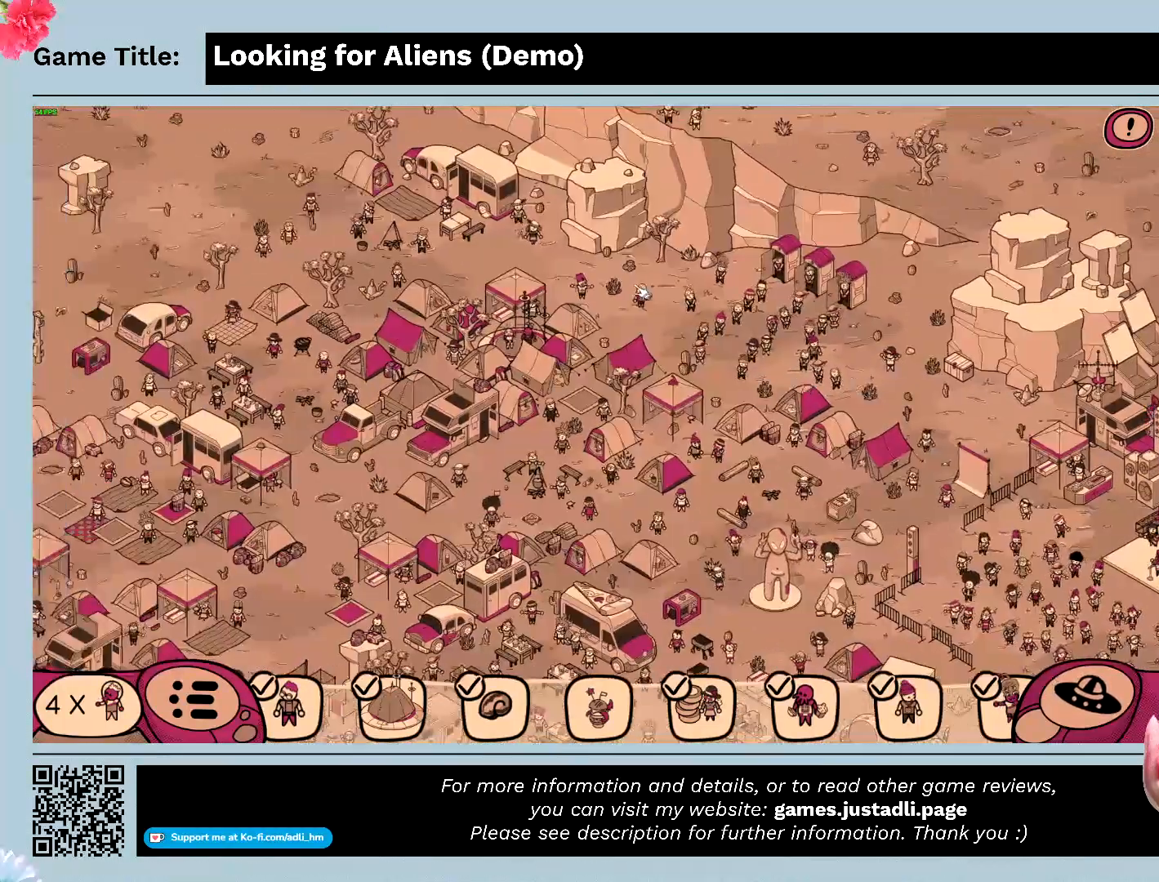
{"keys": [], "mouse": ["left"], "events": [[100, "mouse_left", "down"]]}
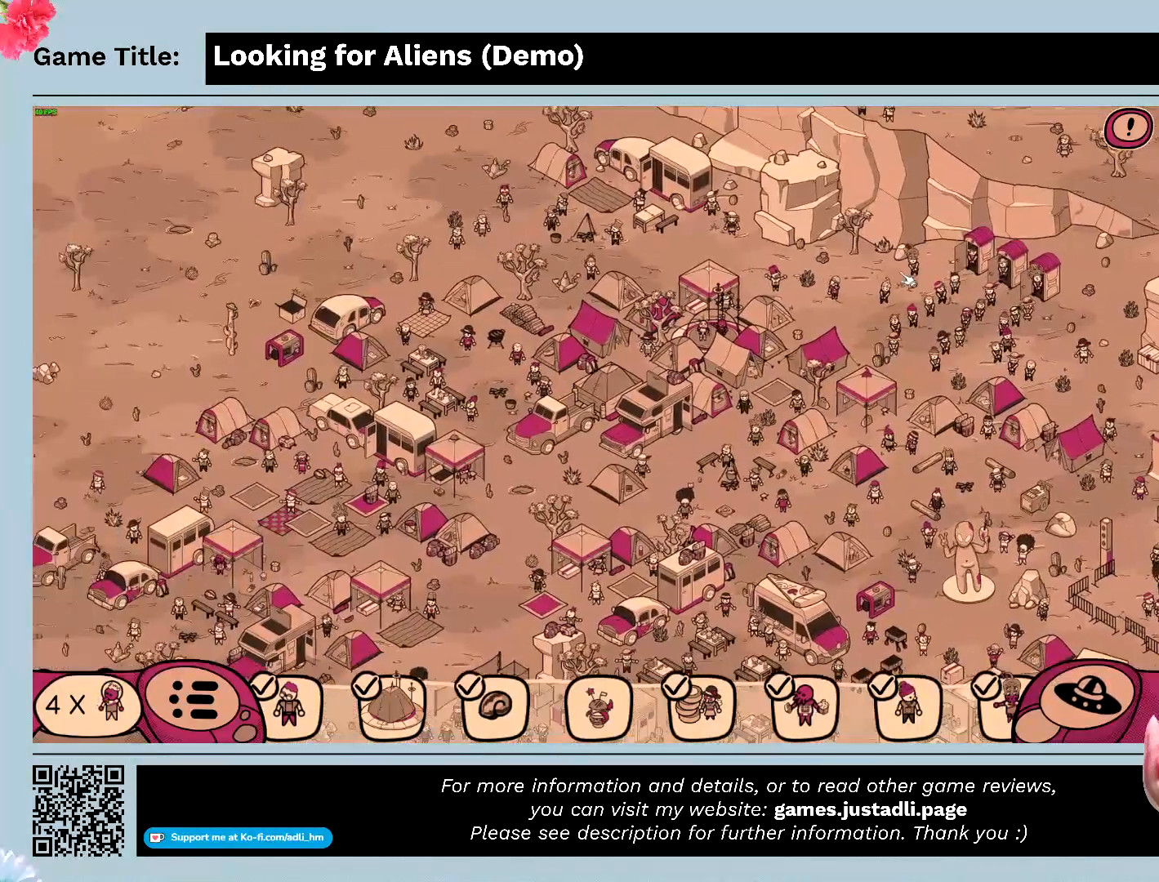
{"keys": [], "mouse": [], "events": [[200, "mouse_left", "up"]]}
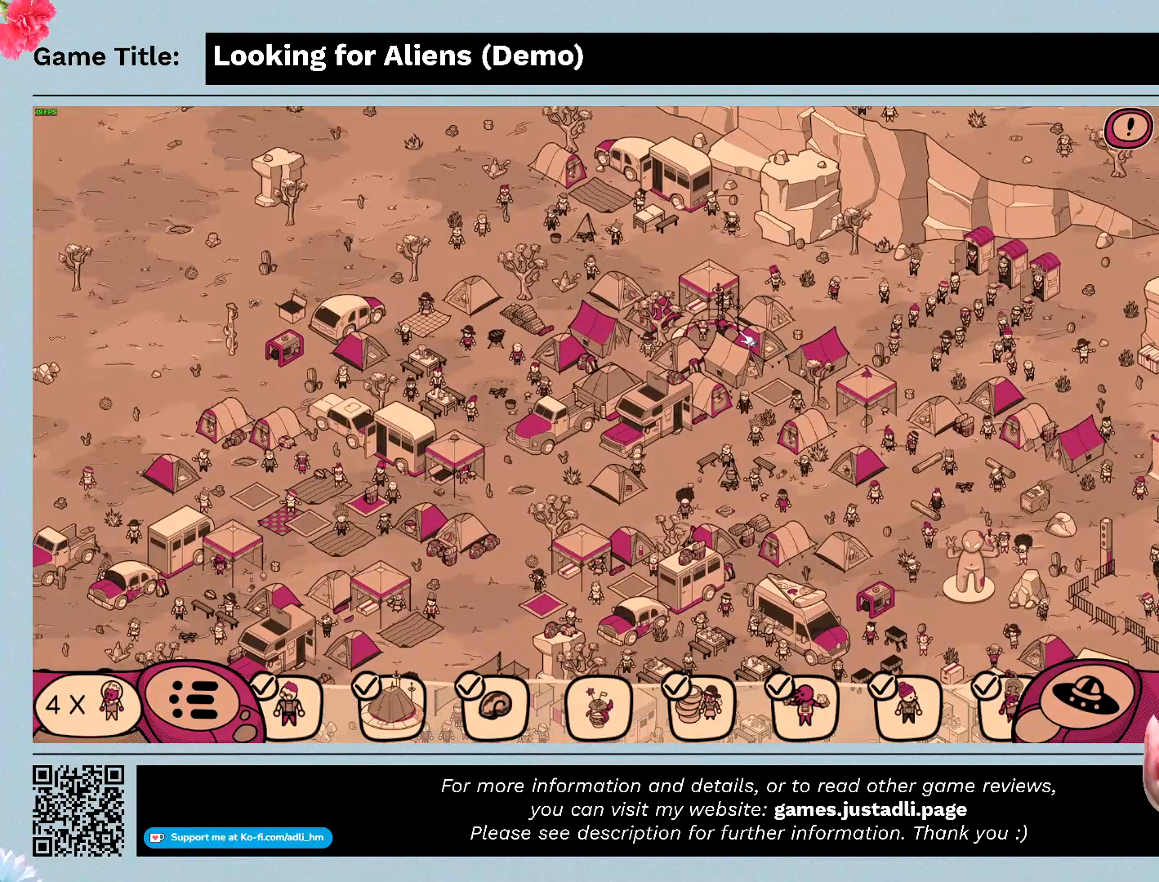
{"keys": [], "mouse": [], "events": []}
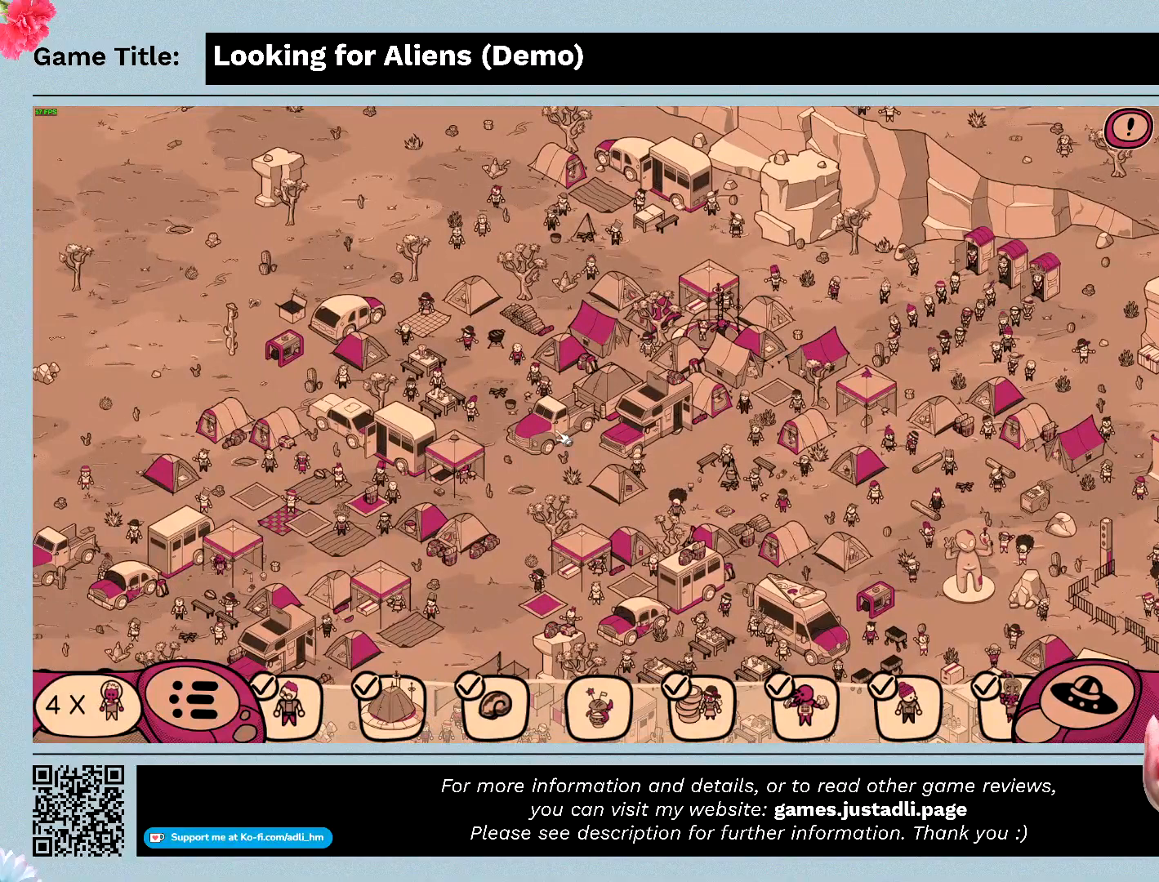
{"keys": [], "mouse": [], "events": []}
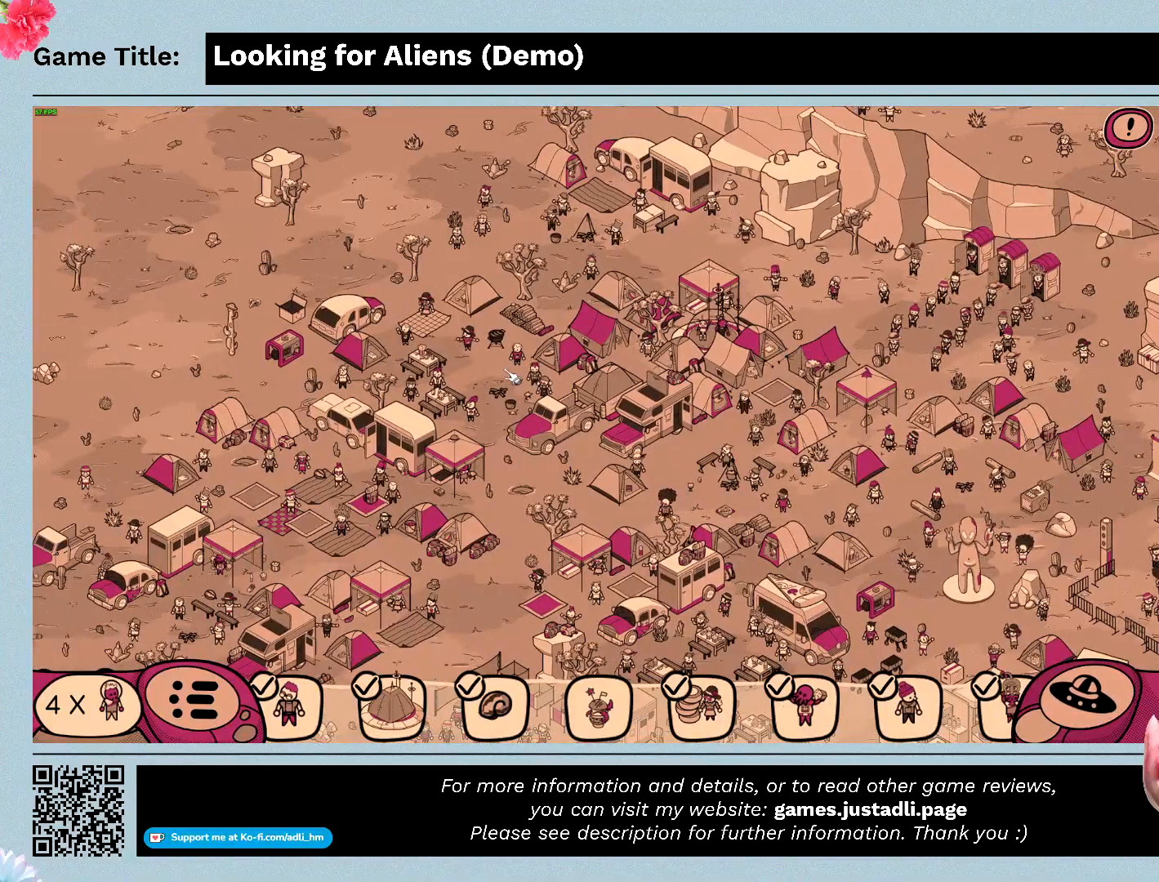
{"keys": [], "mouse": ["left"], "events": [[333, "mouse_left", "down"]]}
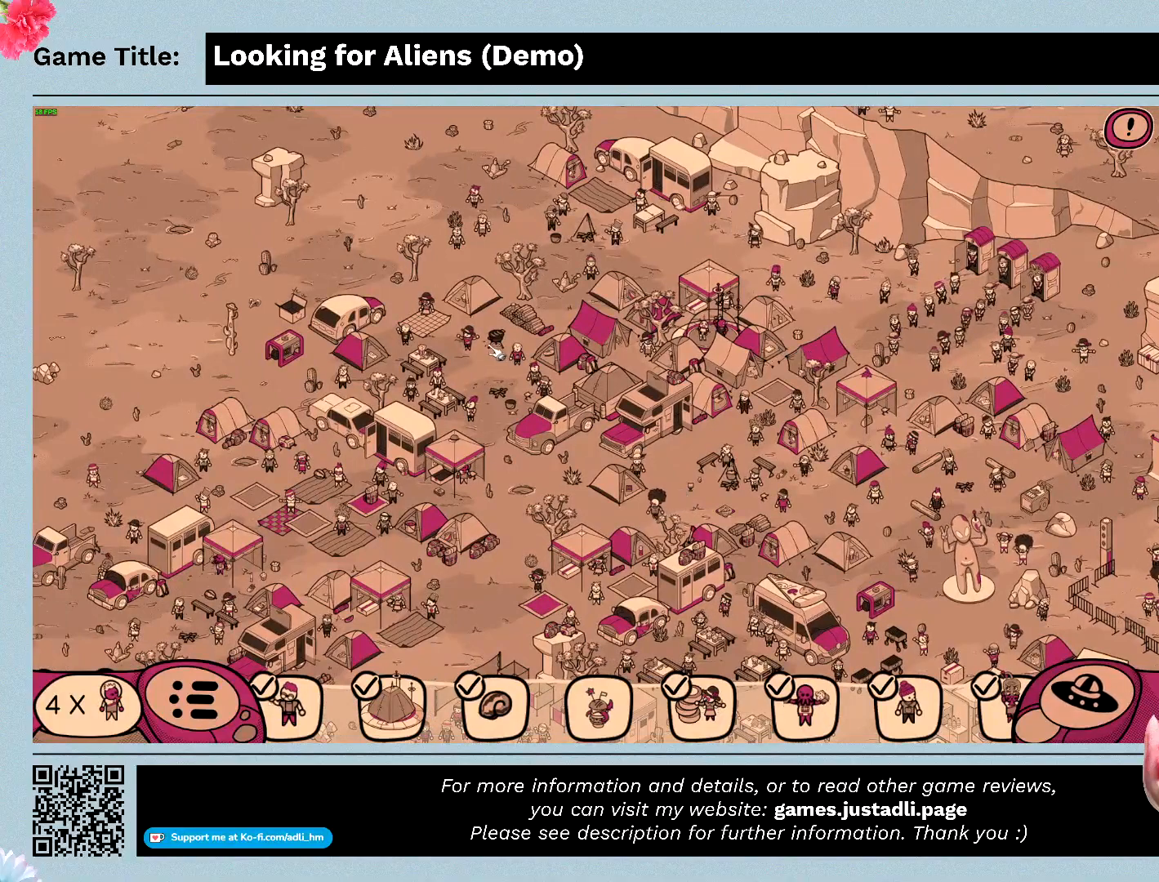
{"keys": [], "mouse": ["left"], "events": []}
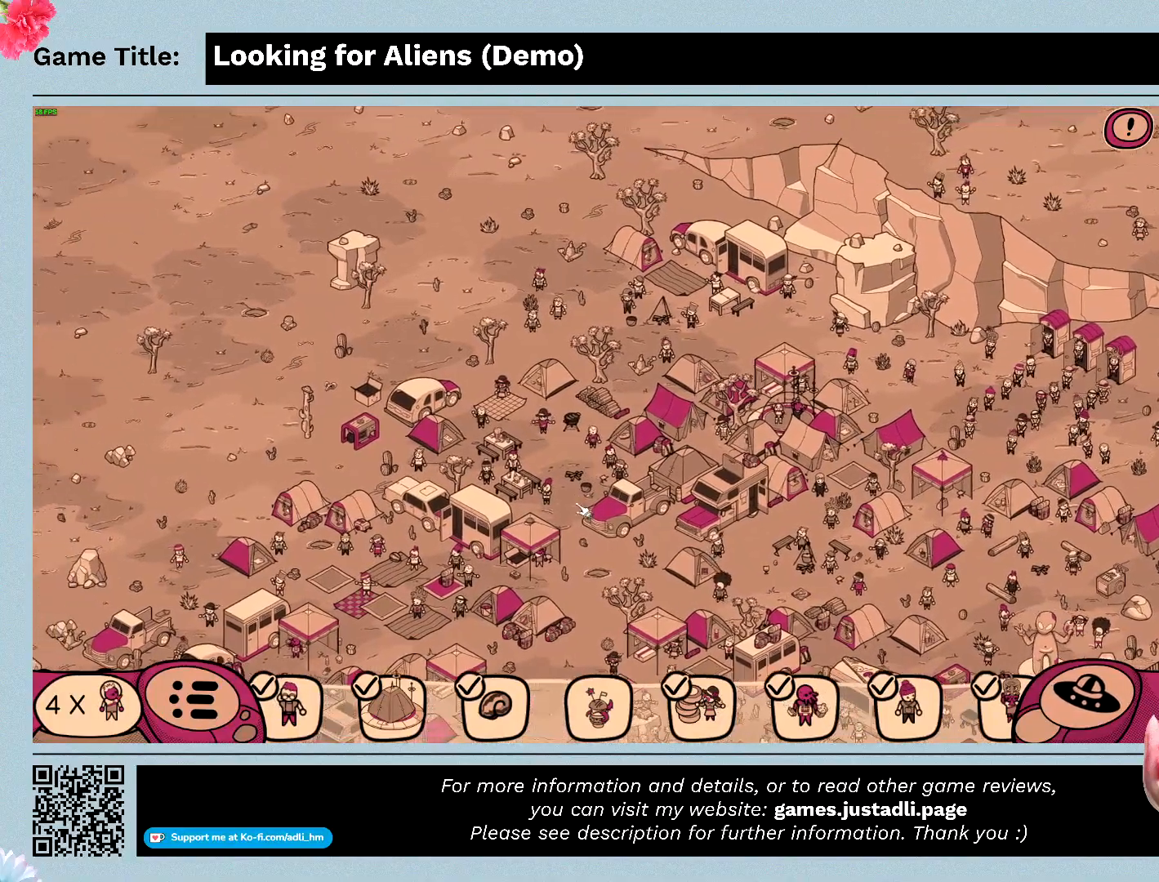
{"keys": [], "mouse": ["left"], "events": []}
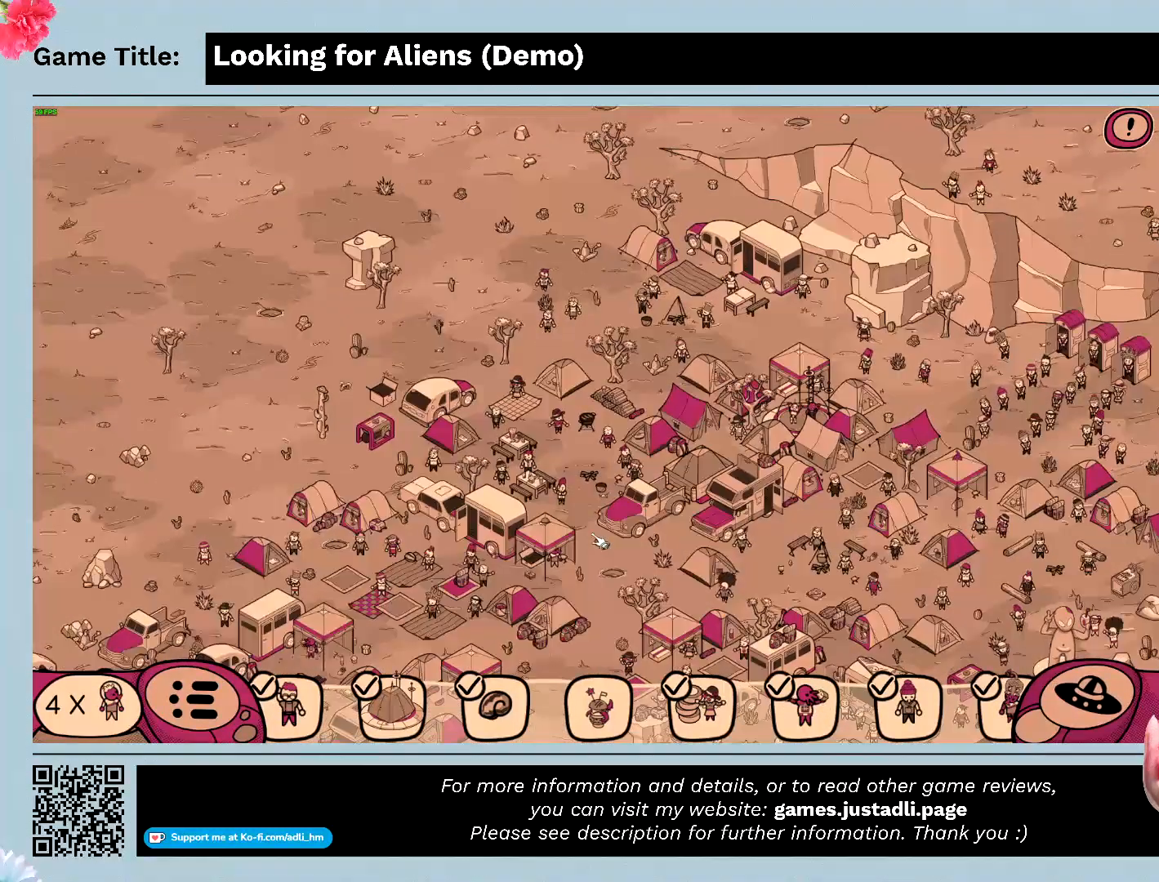
{"keys": [], "mouse": ["left"], "events": []}
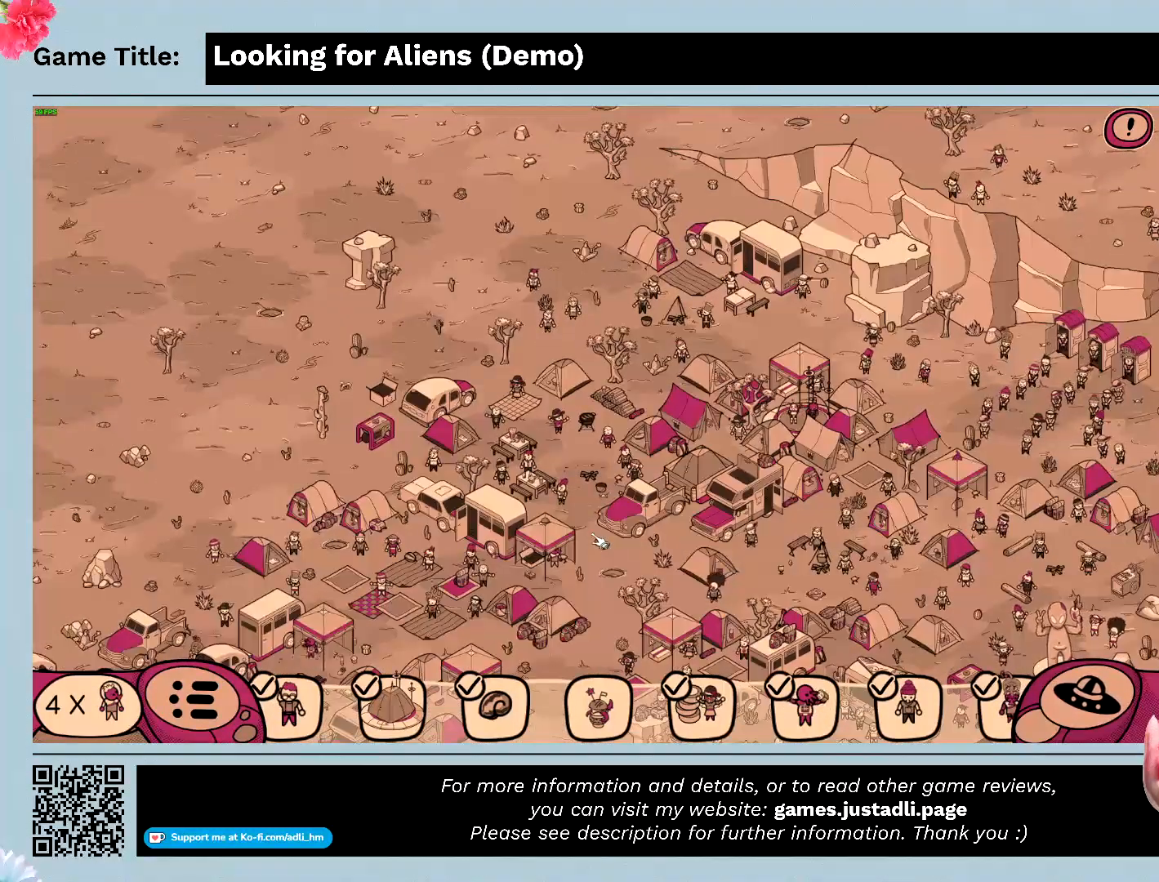
{"keys": [], "mouse": ["left"], "events": []}
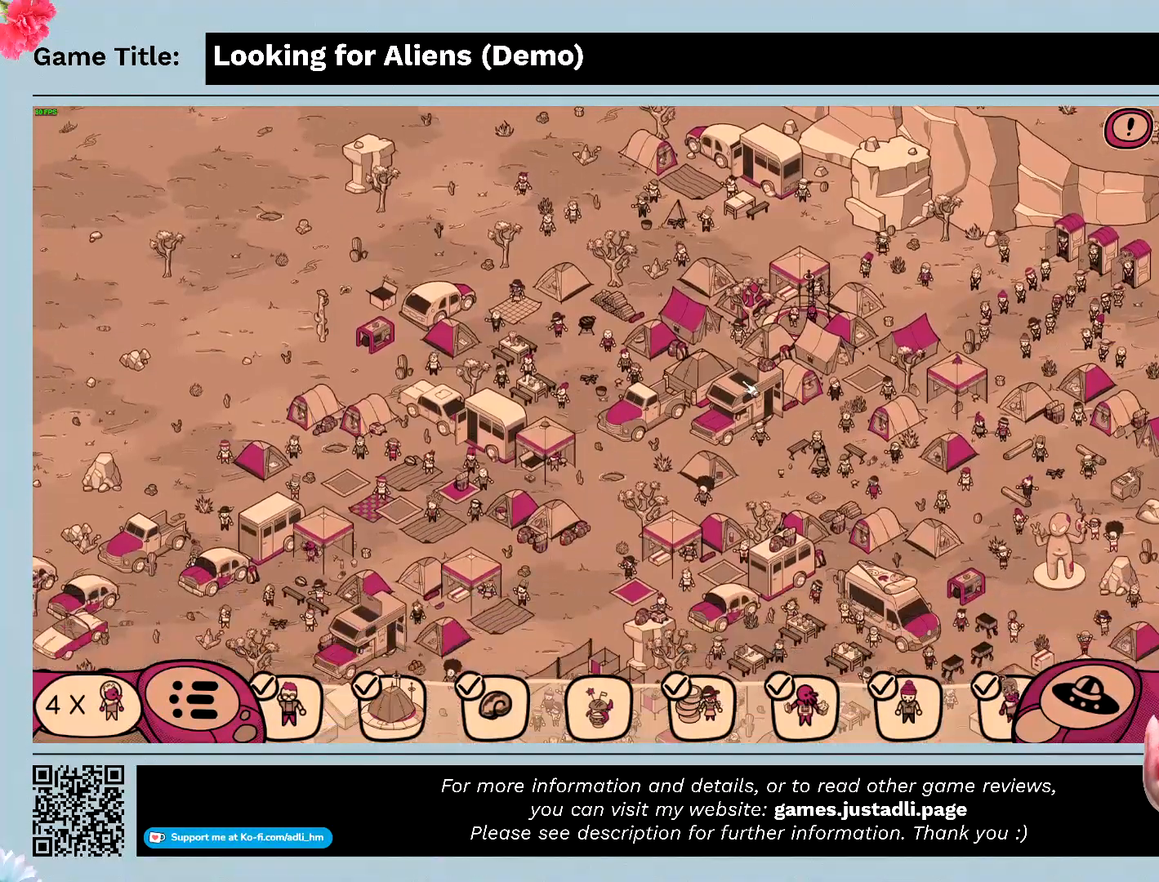
{"keys": [], "mouse": [], "events": [[367, "mouse_left", "up"]]}
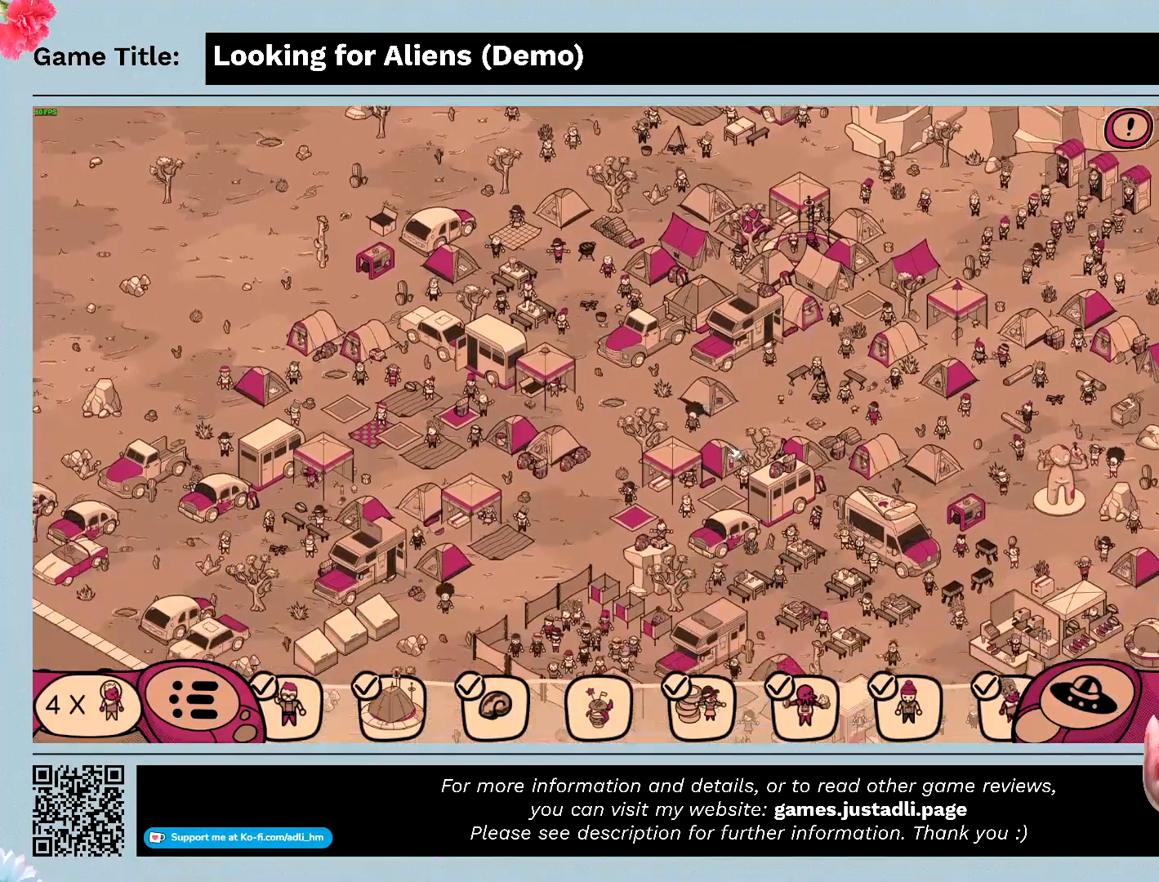
{"keys": [], "mouse": ["left"], "events": [[233, "mouse_left", "down"]]}
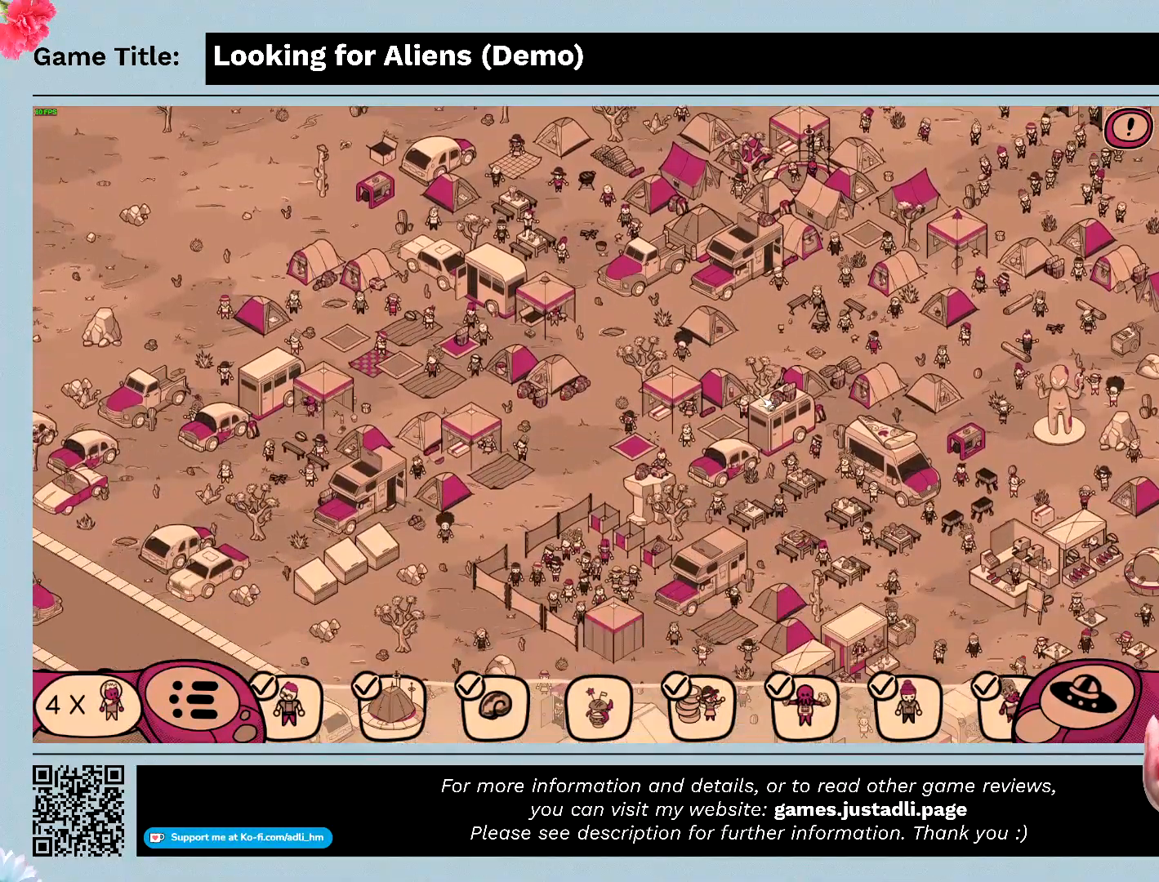
{"keys": [], "mouse": [], "events": [[333, "mouse_left", "up"]]}
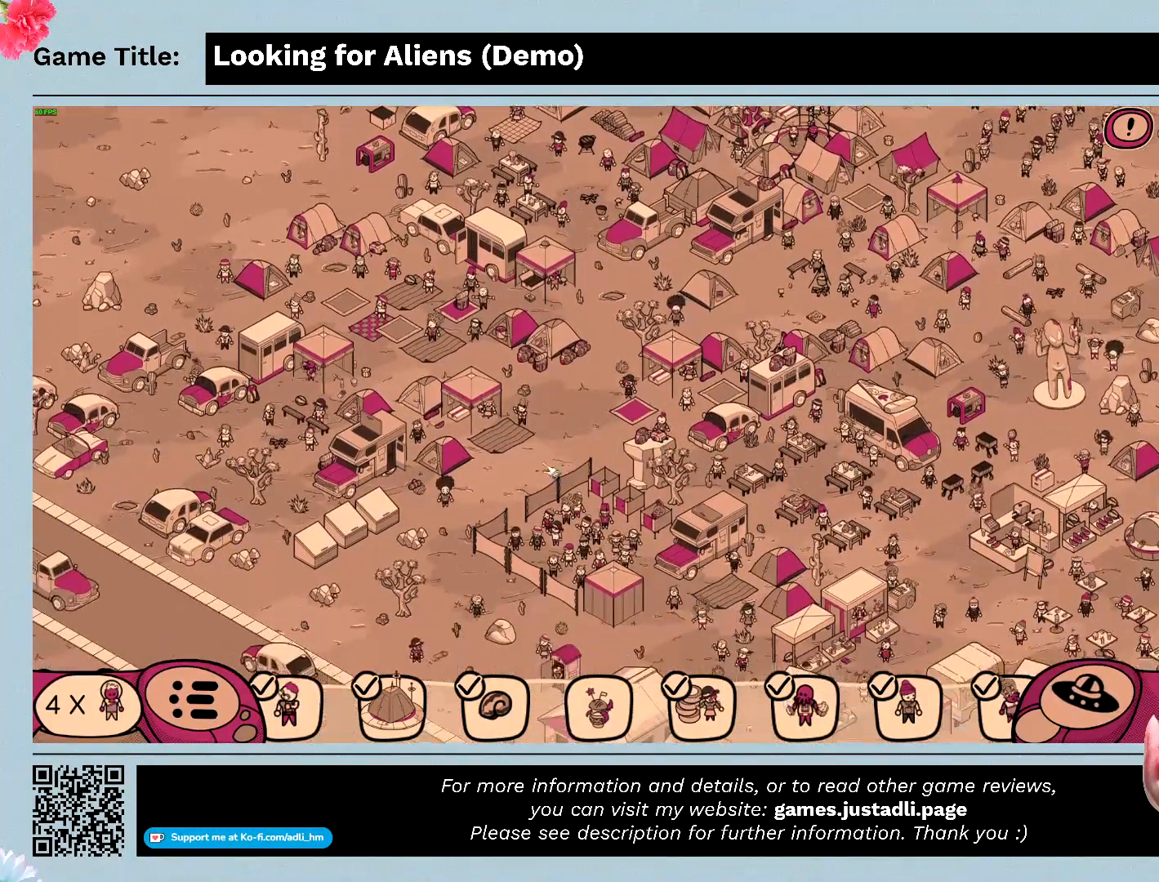
{"keys": [], "mouse": [], "events": []}
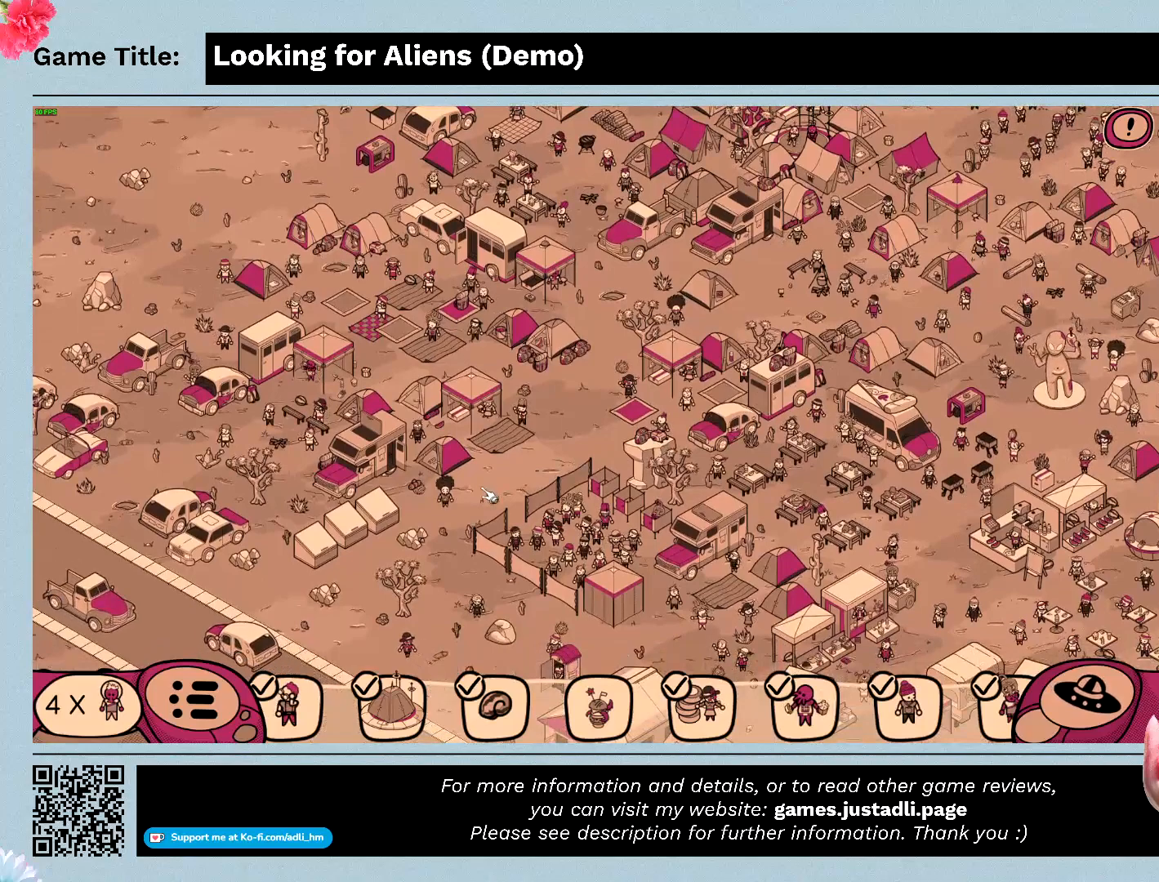
{"keys": [], "mouse": [], "events": []}
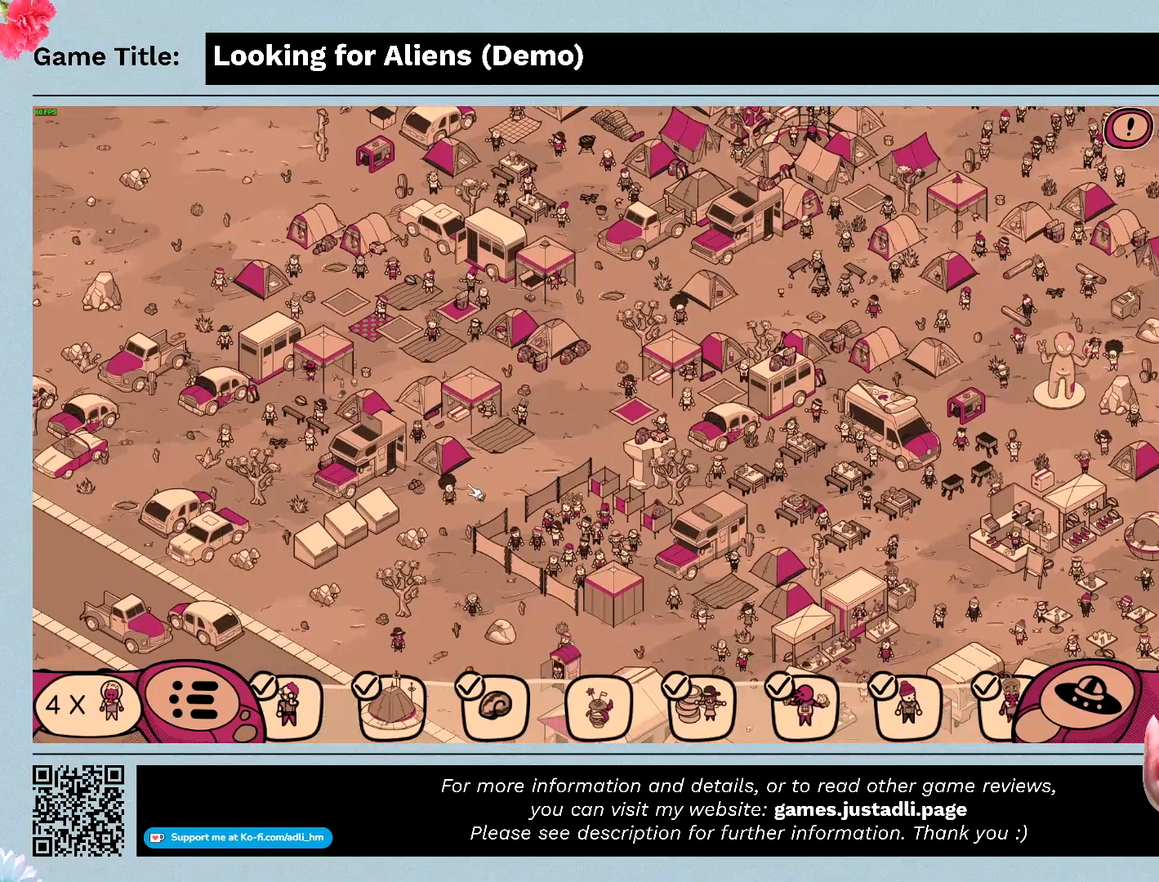
{"keys": [], "mouse": [], "events": []}
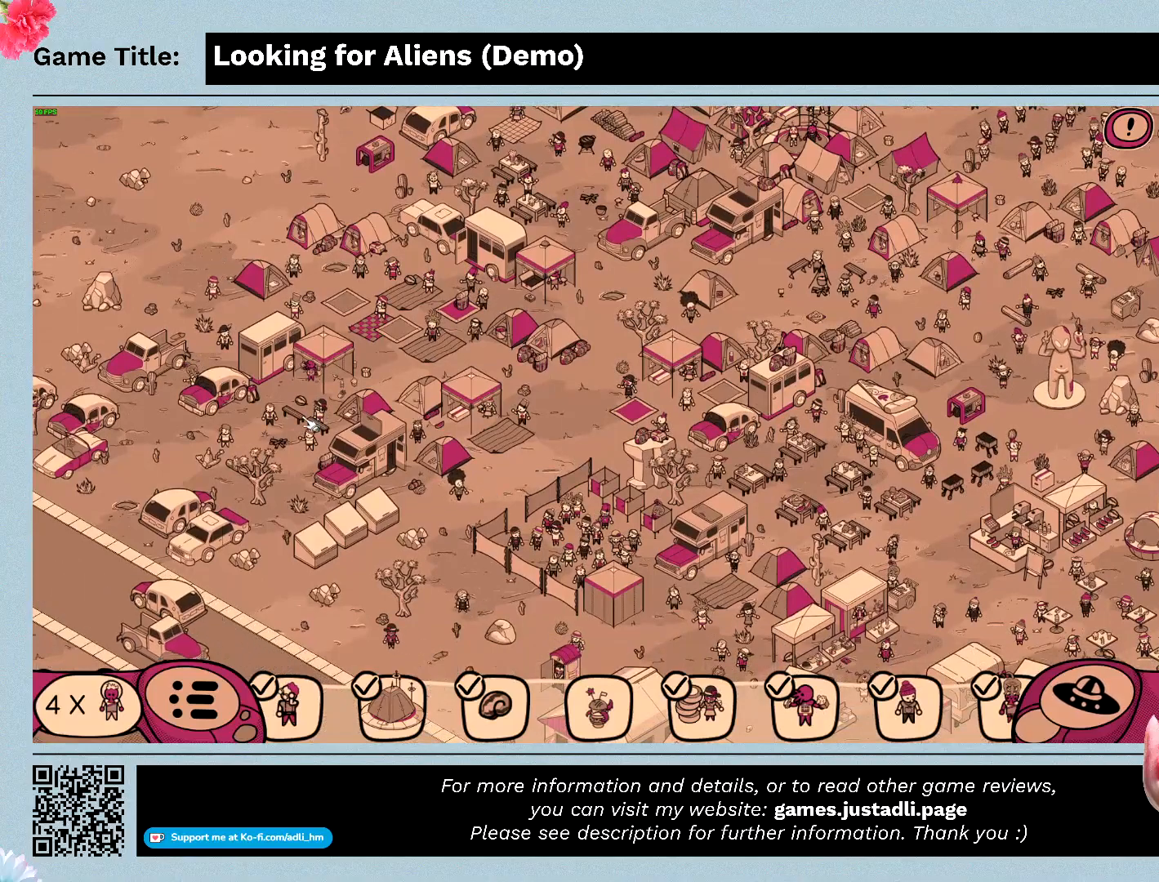
{"keys": [], "mouse": [], "events": []}
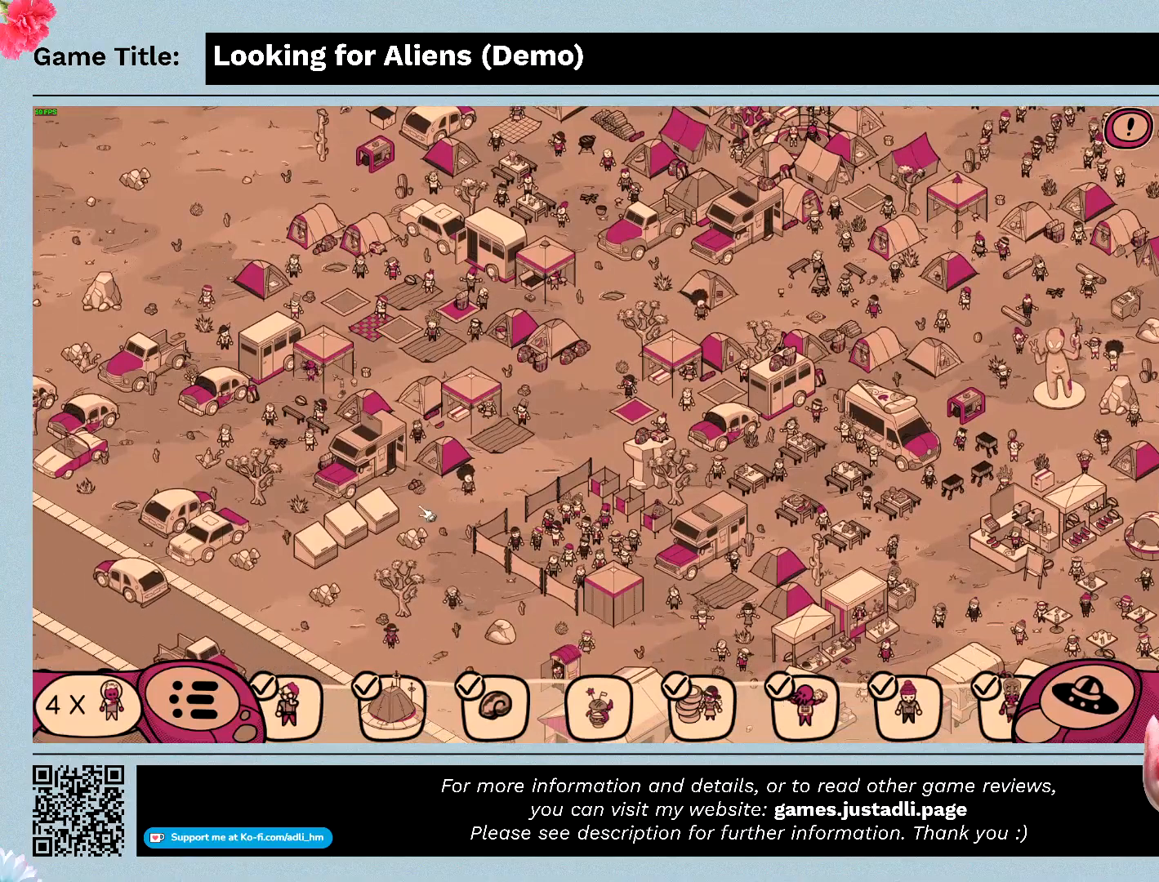
{"keys": [], "mouse": [], "events": []}
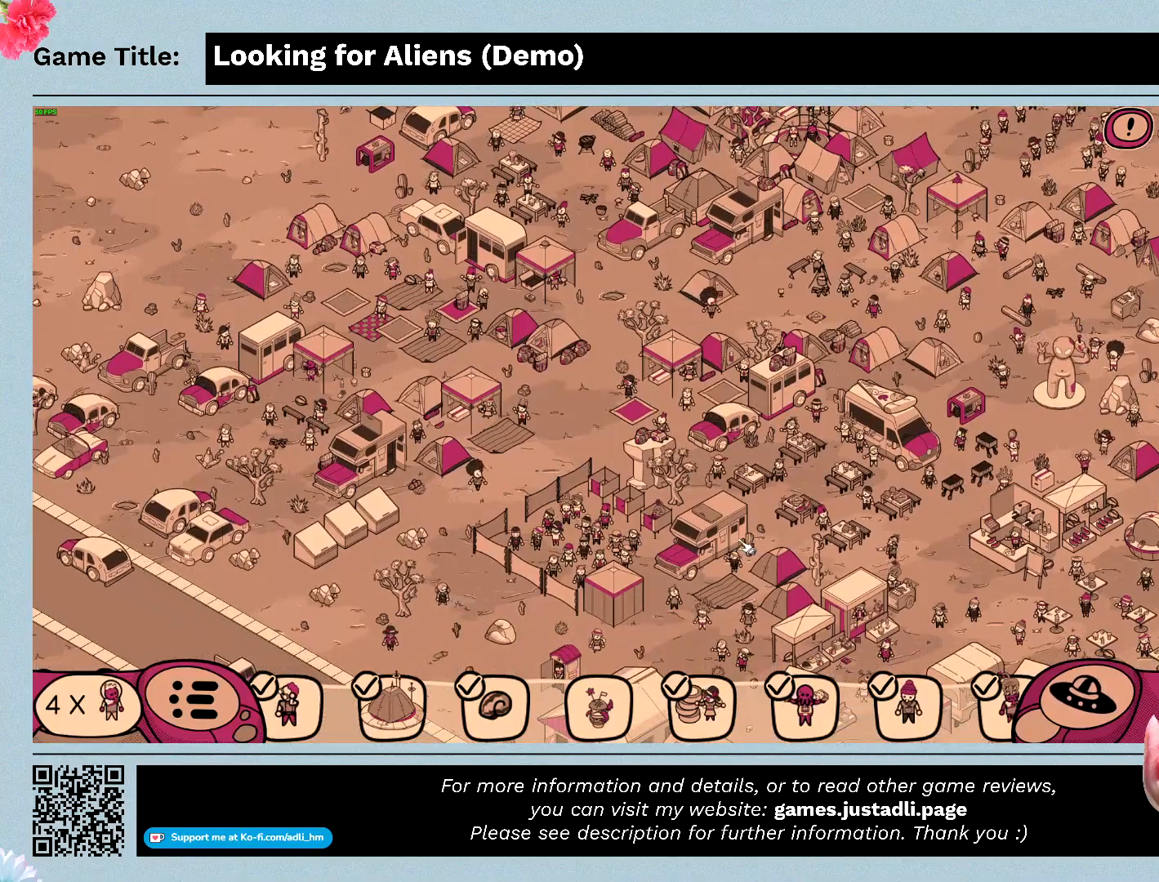
{"keys": [], "mouse": ["left"], "events": [[200, "mouse_left", "down"]]}
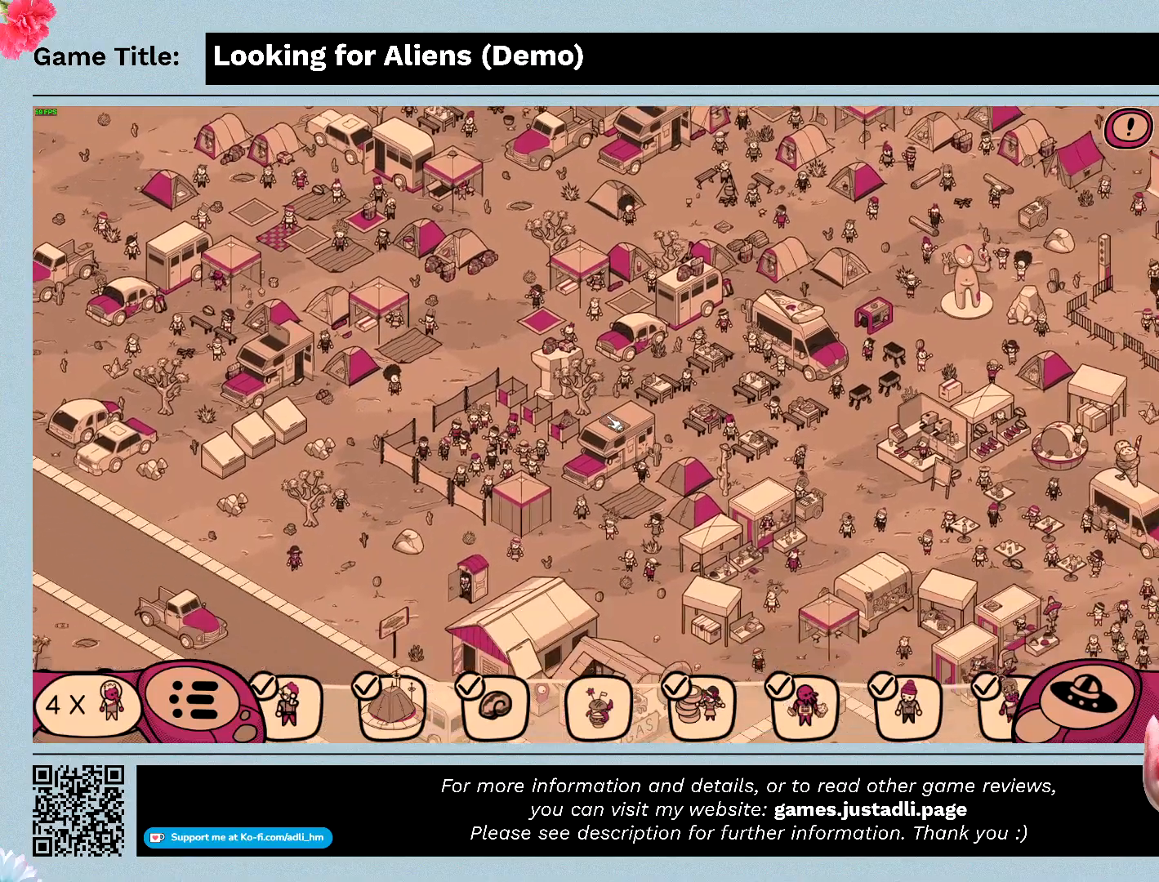
{"keys": [], "mouse": [], "events": [[233, "mouse_left", "up"]]}
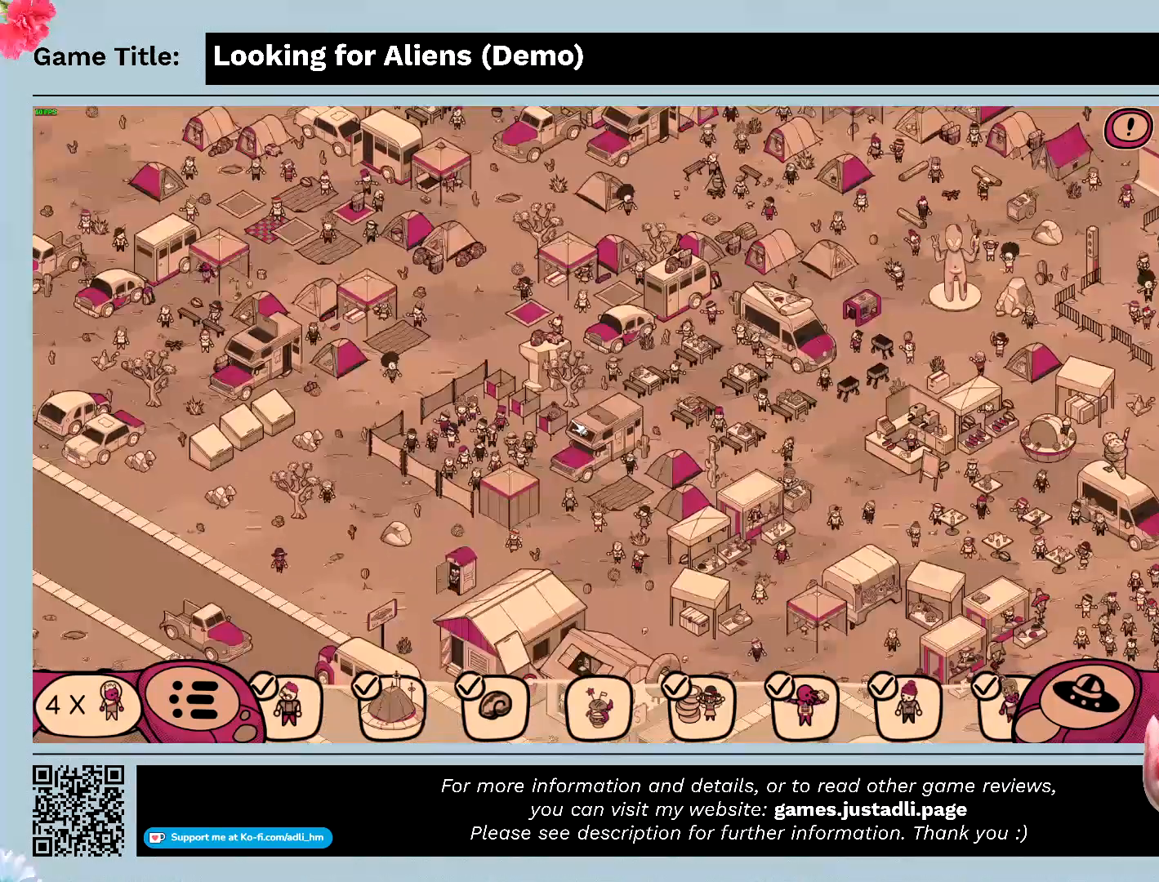
{"keys": [], "mouse": [], "events": []}
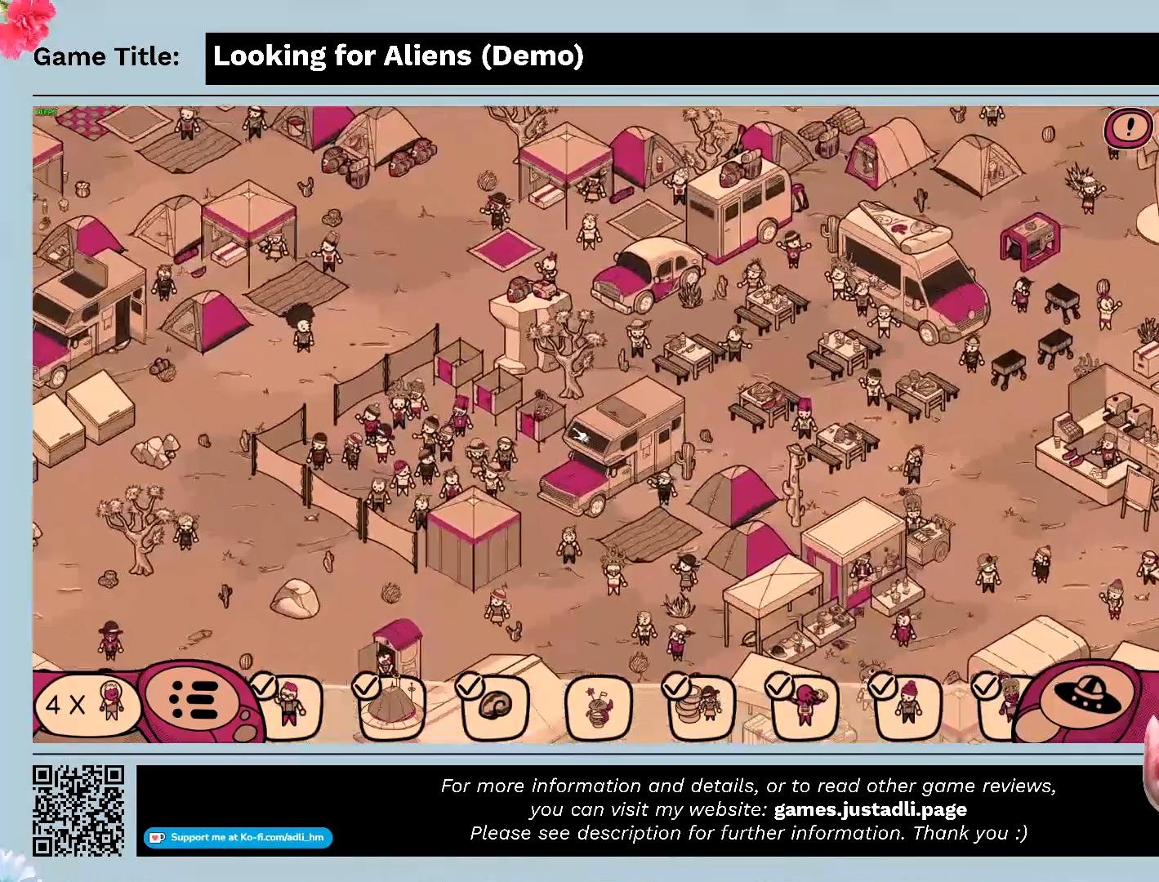
{"keys": [], "mouse": [], "events": []}
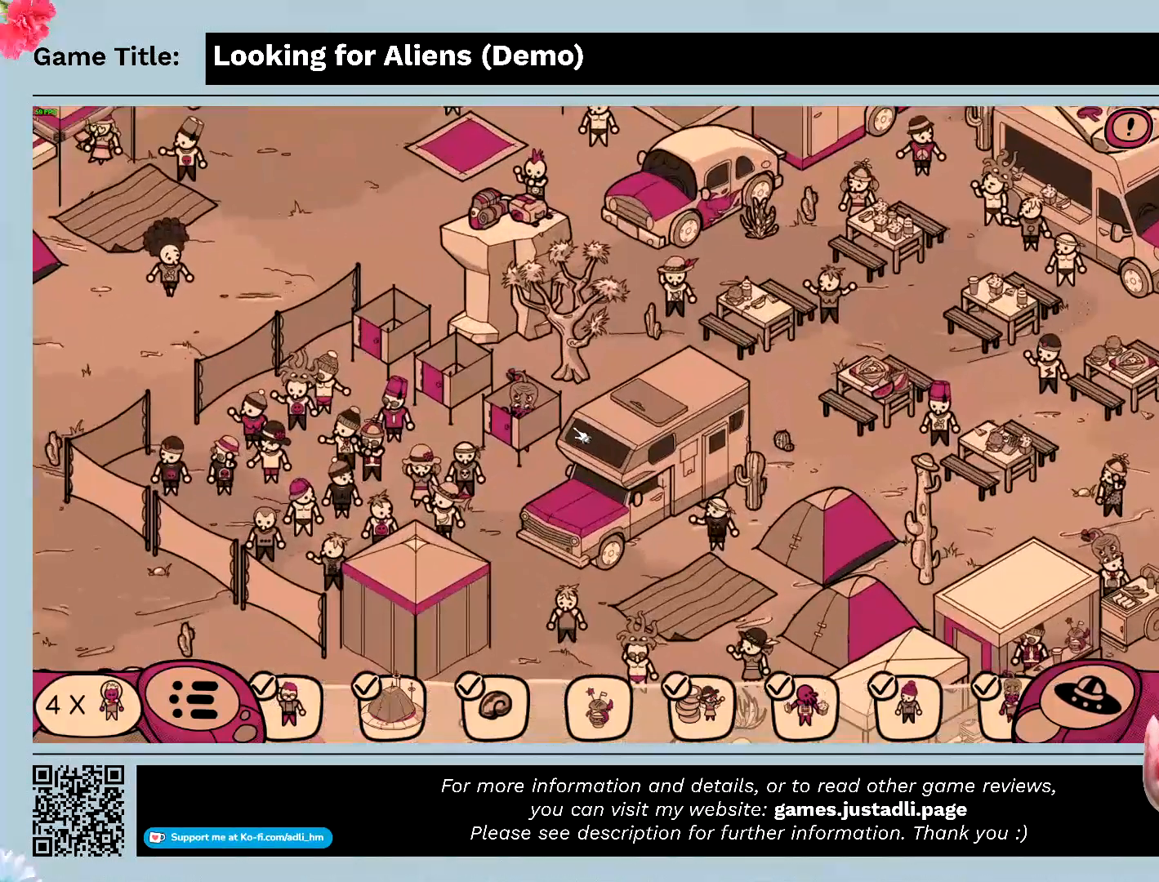
{"keys": [], "mouse": [], "events": []}